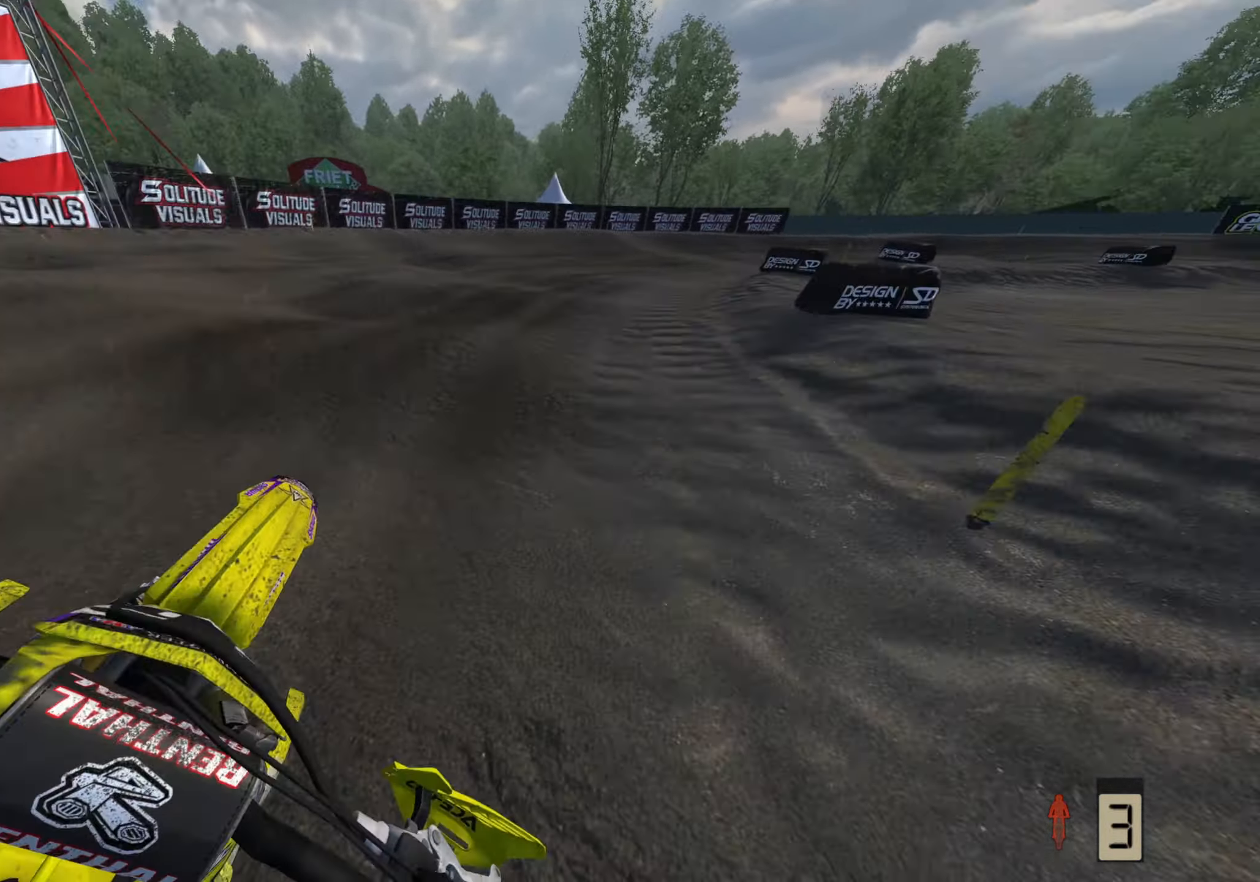
Gameplay with a controller (PlayStation layout); each line is a JSON object with the inputs held at the frame after it (dt_ms = milliseconds from this image to that frame). "events" lists button and stick changes between this image and that frame as [ms after this image, input, new state], when the widget could be followed in between.
{"dt_ms": 500, "buttons": ["R2"], "left_stick": "up-right", "right_stick": "up-left", "events": []}
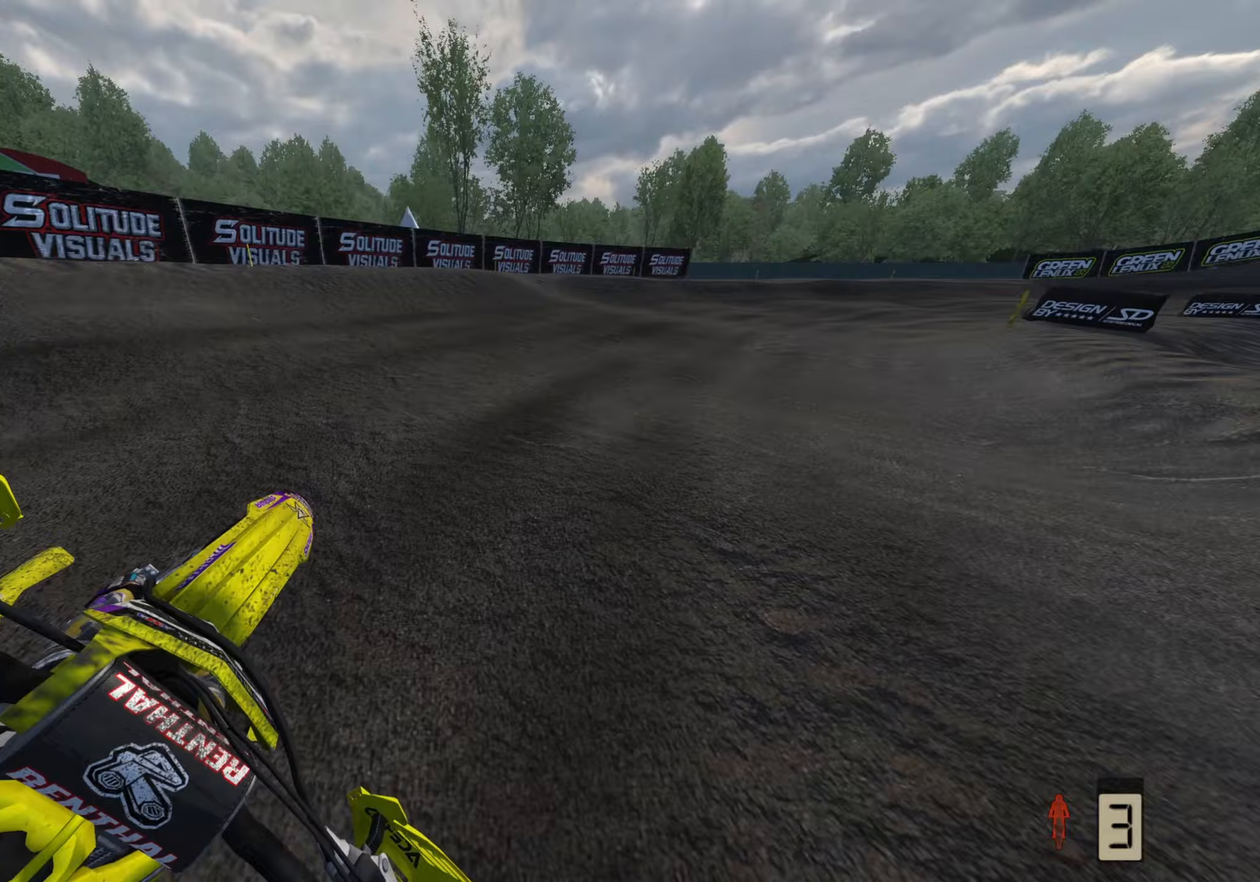
{"dt_ms": 500, "buttons": ["R2"], "left_stick": "up-right", "right_stick": "up-left", "events": []}
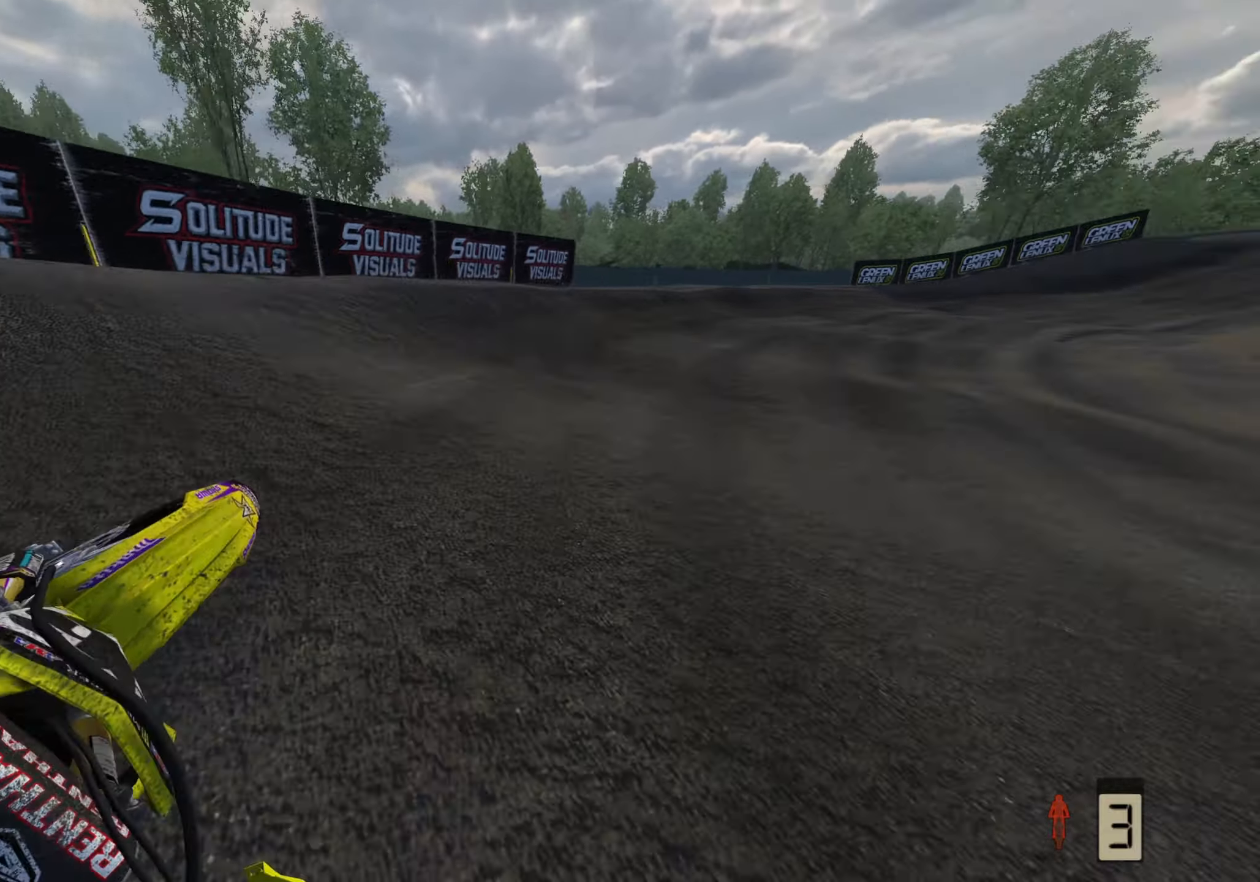
{"dt_ms": 500, "buttons": ["R2", "R3"], "left_stick": "up-right", "right_stick": "up-left", "events": [[183, "R3", "down"]]}
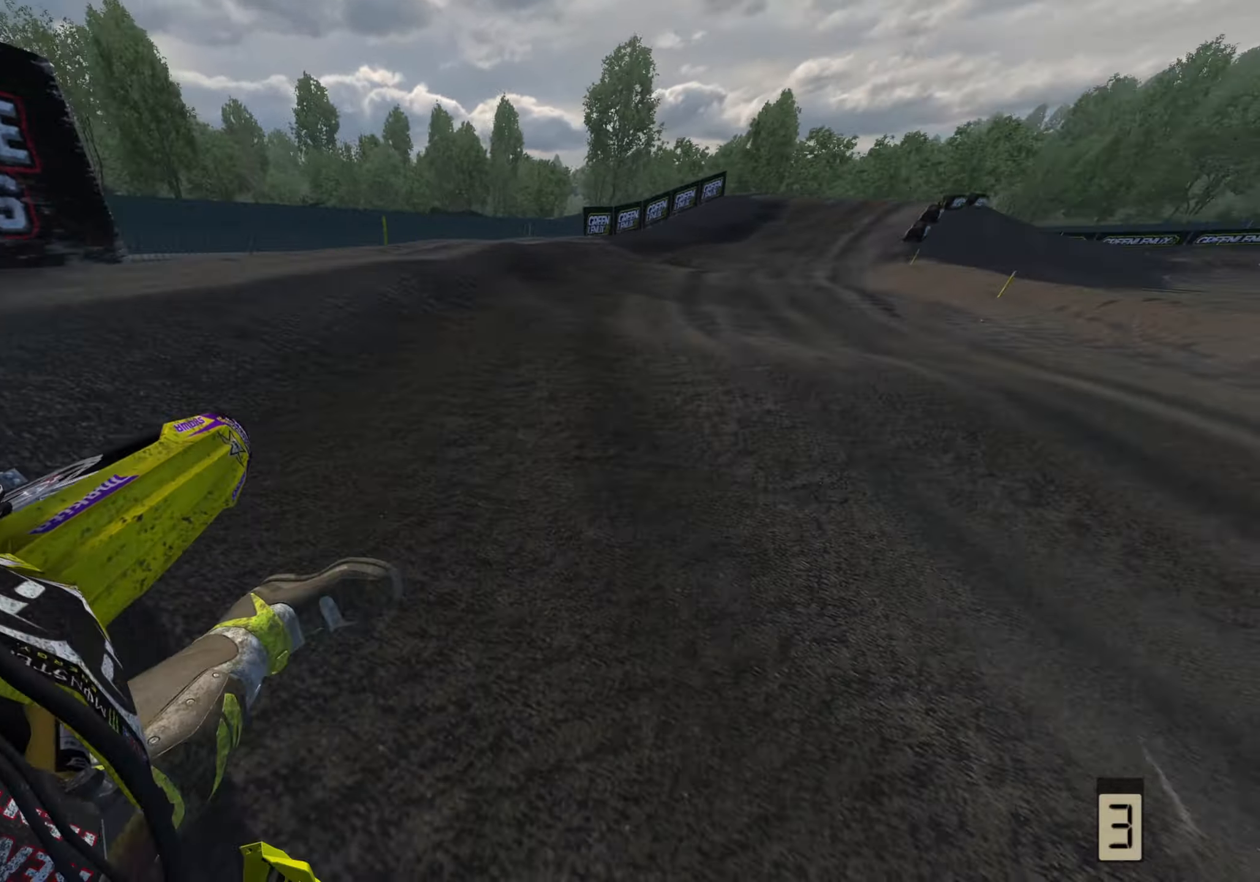
{"dt_ms": 500, "buttons": ["R2", "R3"], "left_stick": "up-right", "right_stick": "down-left", "events": [[150, "right_stick", "left"], [367, "right_stick", "down-left"]]}
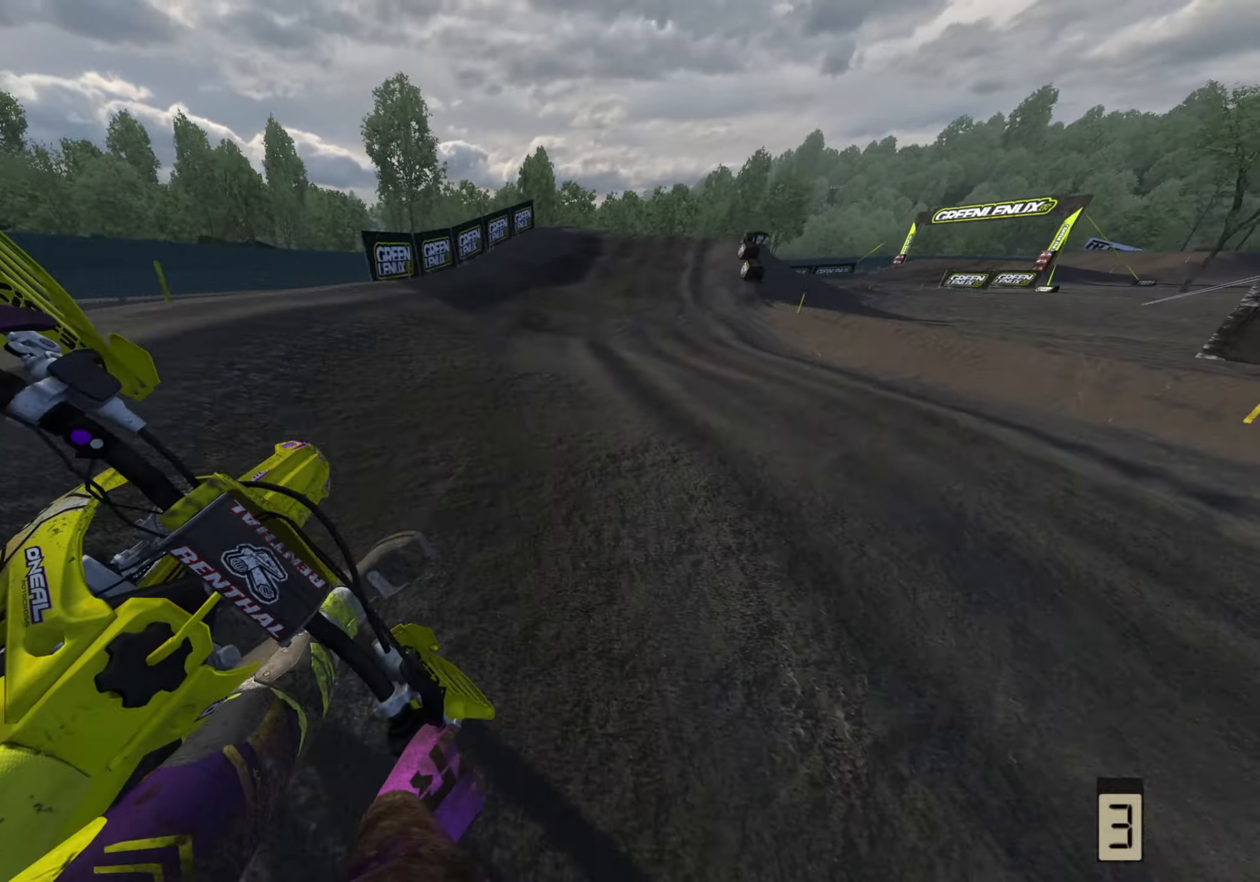
{"dt_ms": 500, "buttons": ["R2"], "left_stick": "up-right", "right_stick": "down-left", "events": [[83, "R3", "up"]]}
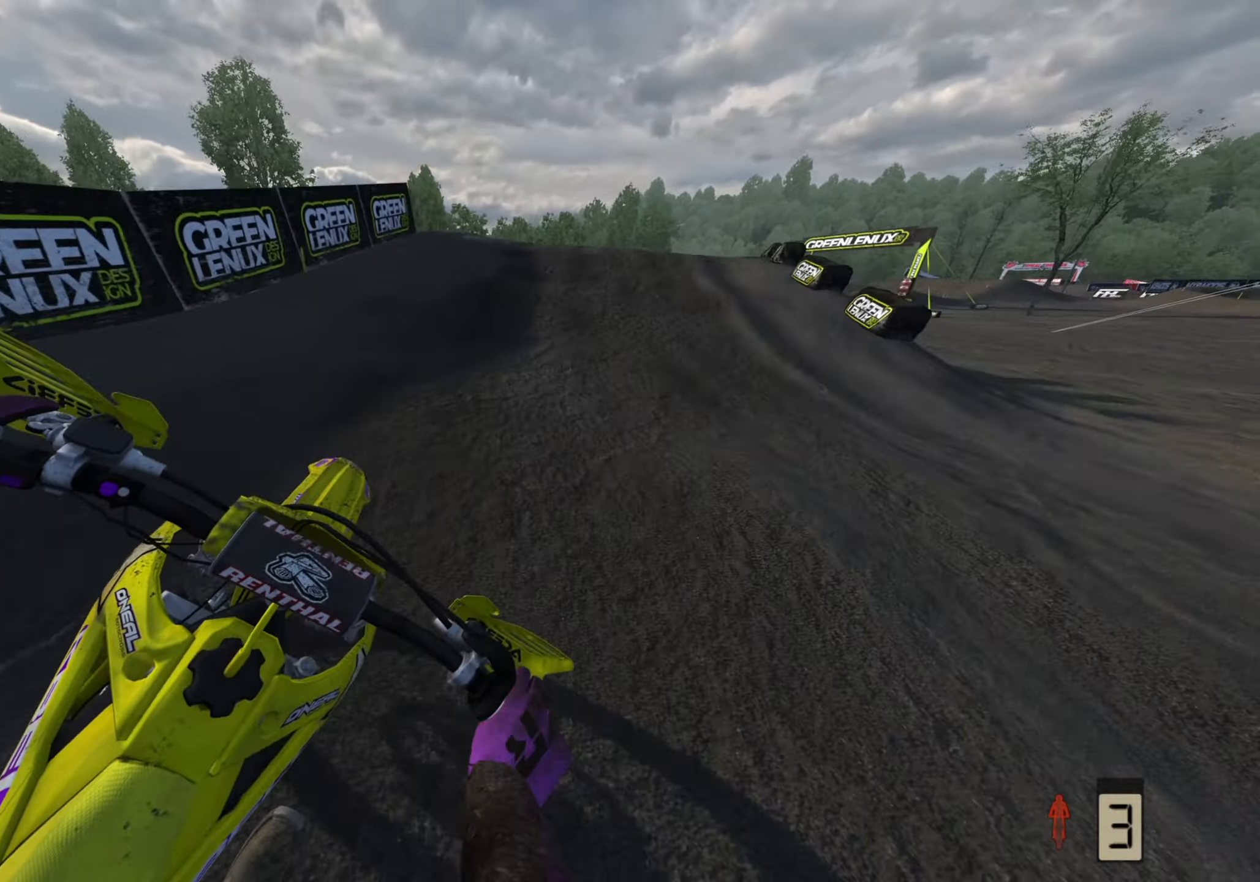
{"dt_ms": 500, "buttons": ["R2", "R3"], "left_stick": "up-right", "right_stick": "center", "events": [[150, "right_stick", "center"], [200, "R1", "down"], [283, "R1", "up"], [283, "right_stick", "up"], [450, "R3", "down"], [450, "right_stick", "center"]]}
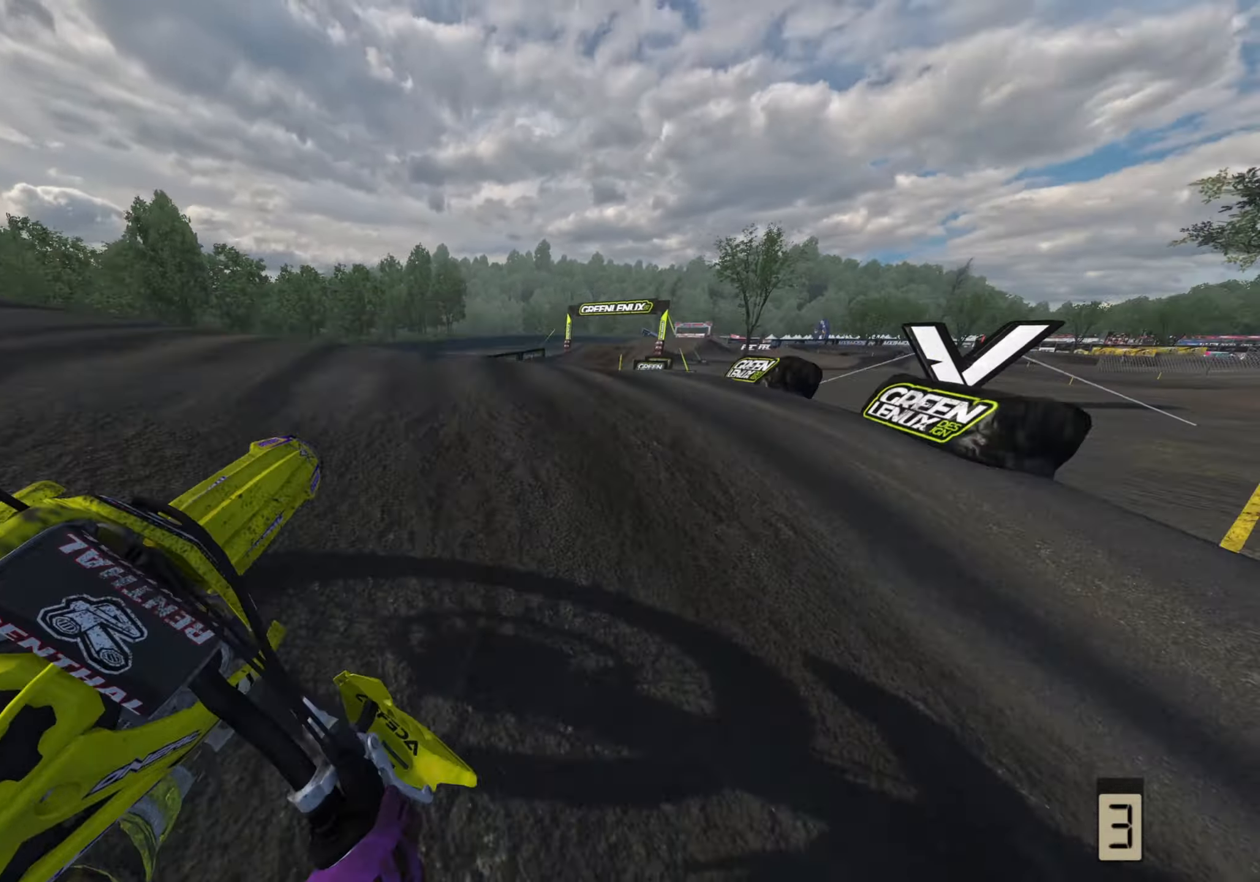
{"dt_ms": 500, "buttons": ["R2"], "left_stick": "up-right", "right_stick": "down-left", "events": [[183, "right_stick", "down-left"], [200, "R2", "up"], [233, "R3", "up"], [500, "R2", "down"]]}
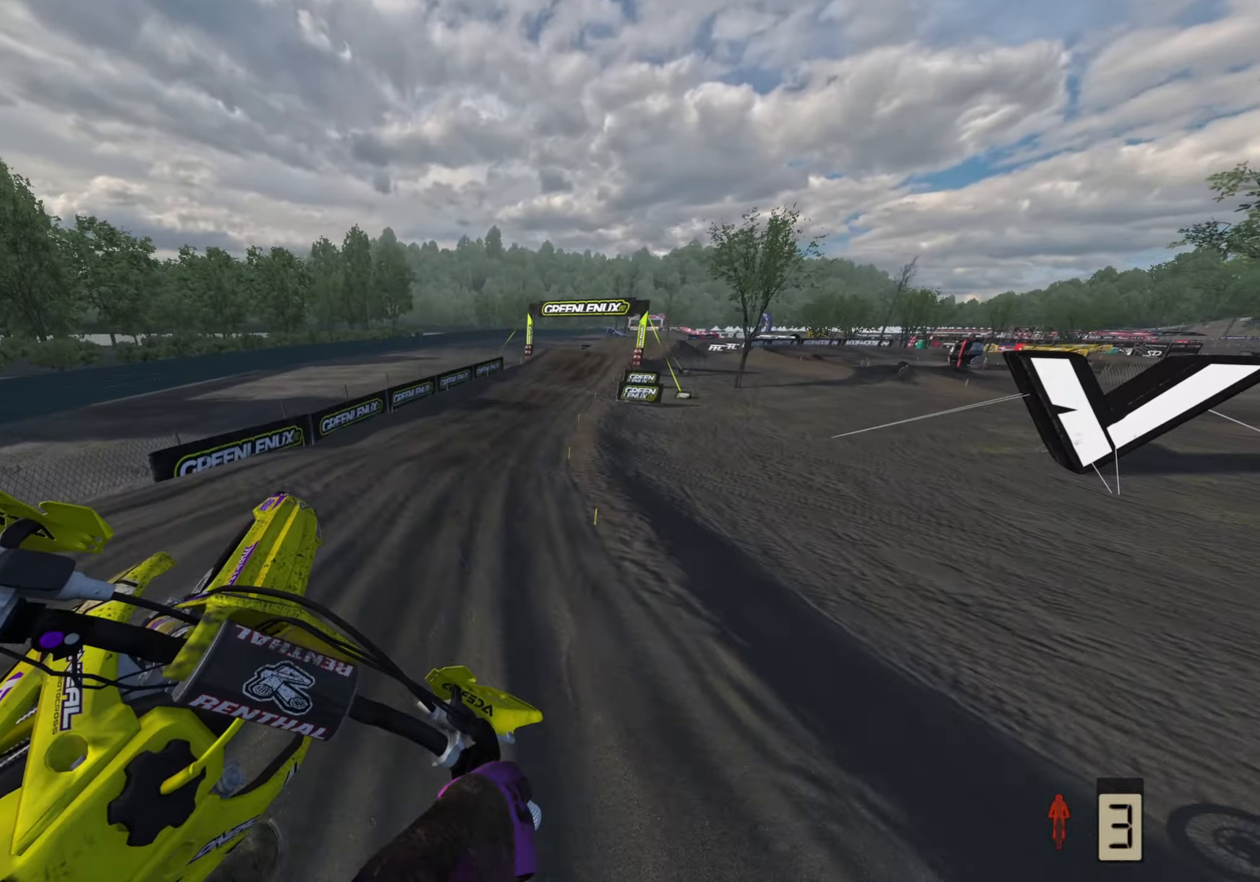
{"dt_ms": 500, "buttons": ["R2"], "left_stick": "up-right", "right_stick": "up-left", "events": [[250, "right_stick", "left"], [383, "right_stick", "up-left"]]}
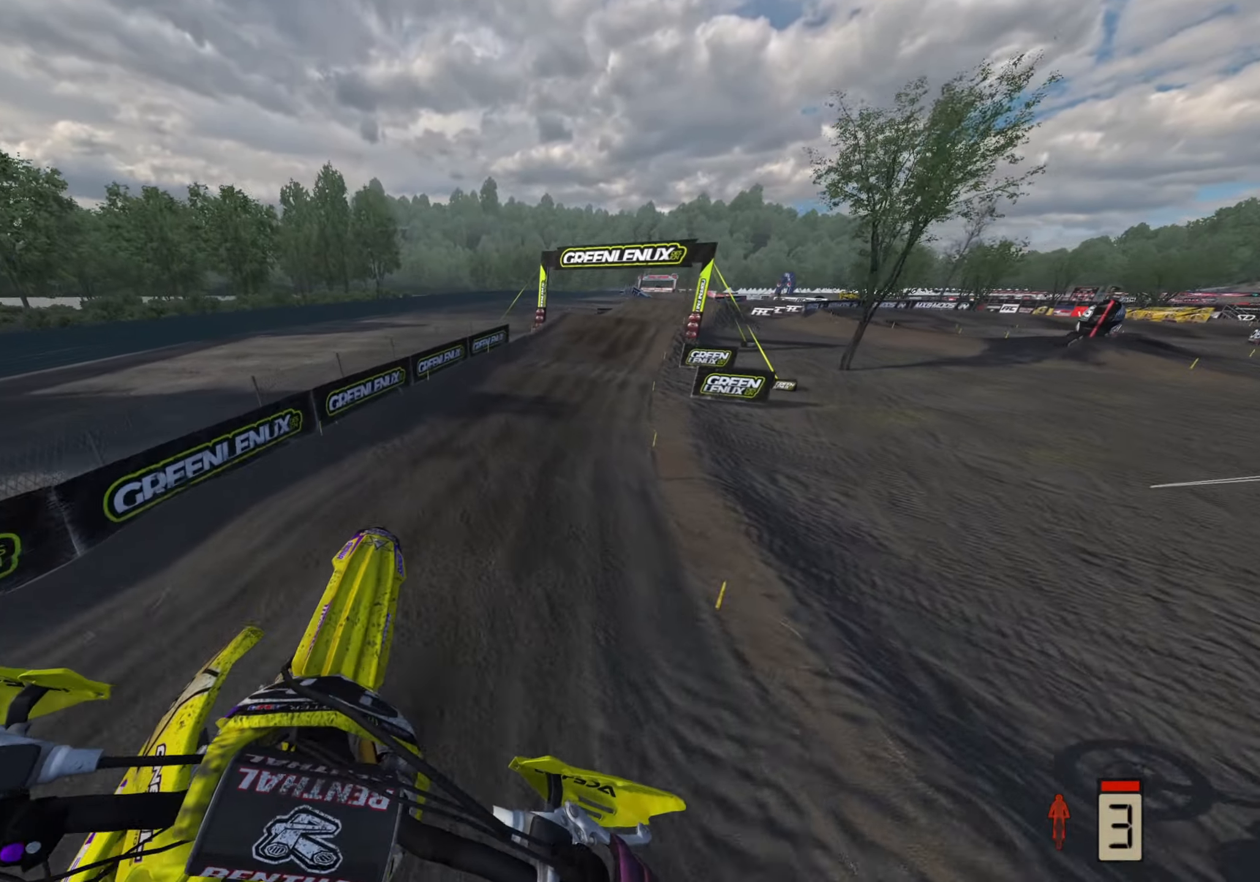
{"dt_ms": 500, "buttons": ["R2", "R3"], "left_stick": "up", "right_stick": "down-left", "events": [[183, "left_stick", "up"], [350, "right_stick", "center"], [417, "right_stick", "down-left"], [433, "R3", "down"]]}
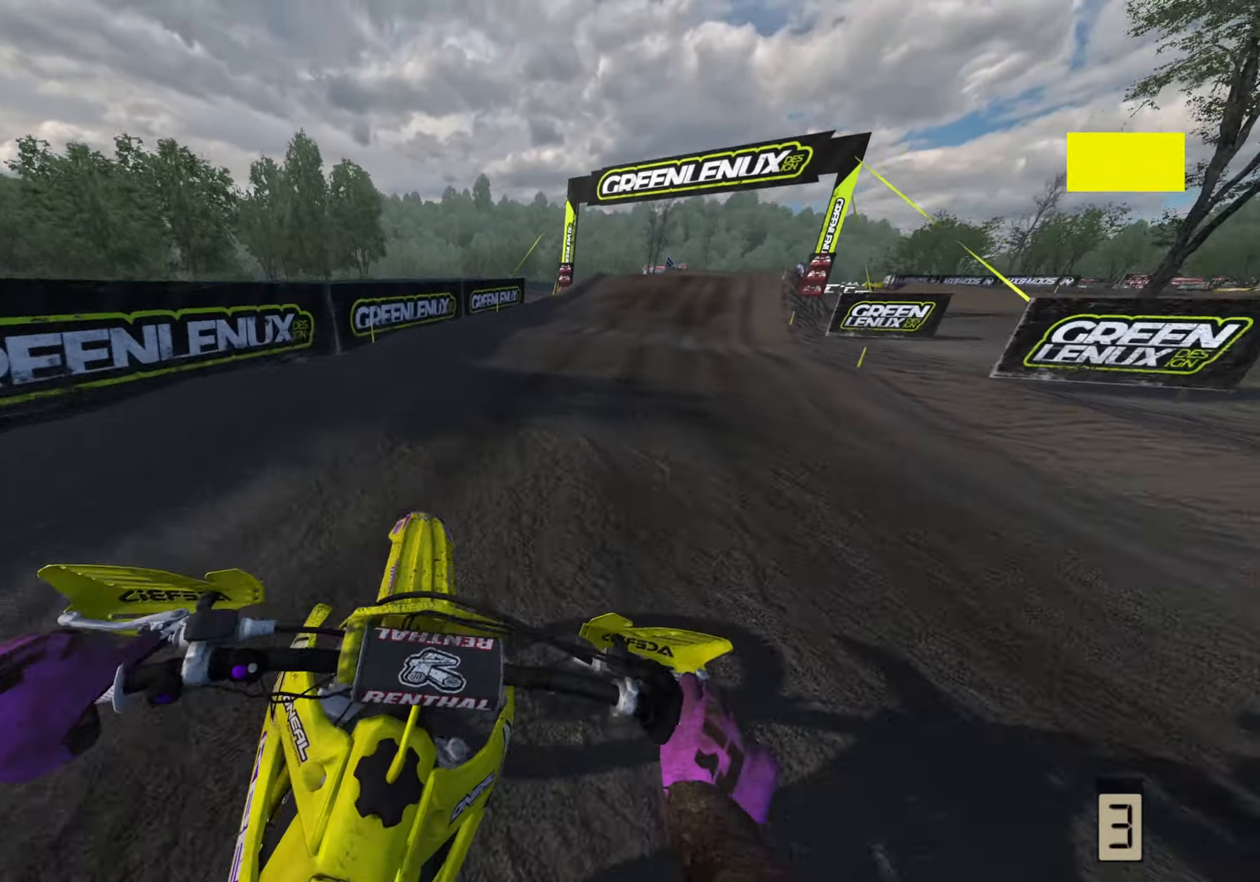
{"dt_ms": 500, "buttons": ["R2"], "left_stick": "up", "right_stick": "down-left", "events": [[117, "R3", "up"], [250, "right_stick", "center"], [383, "right_stick", "down-left"]]}
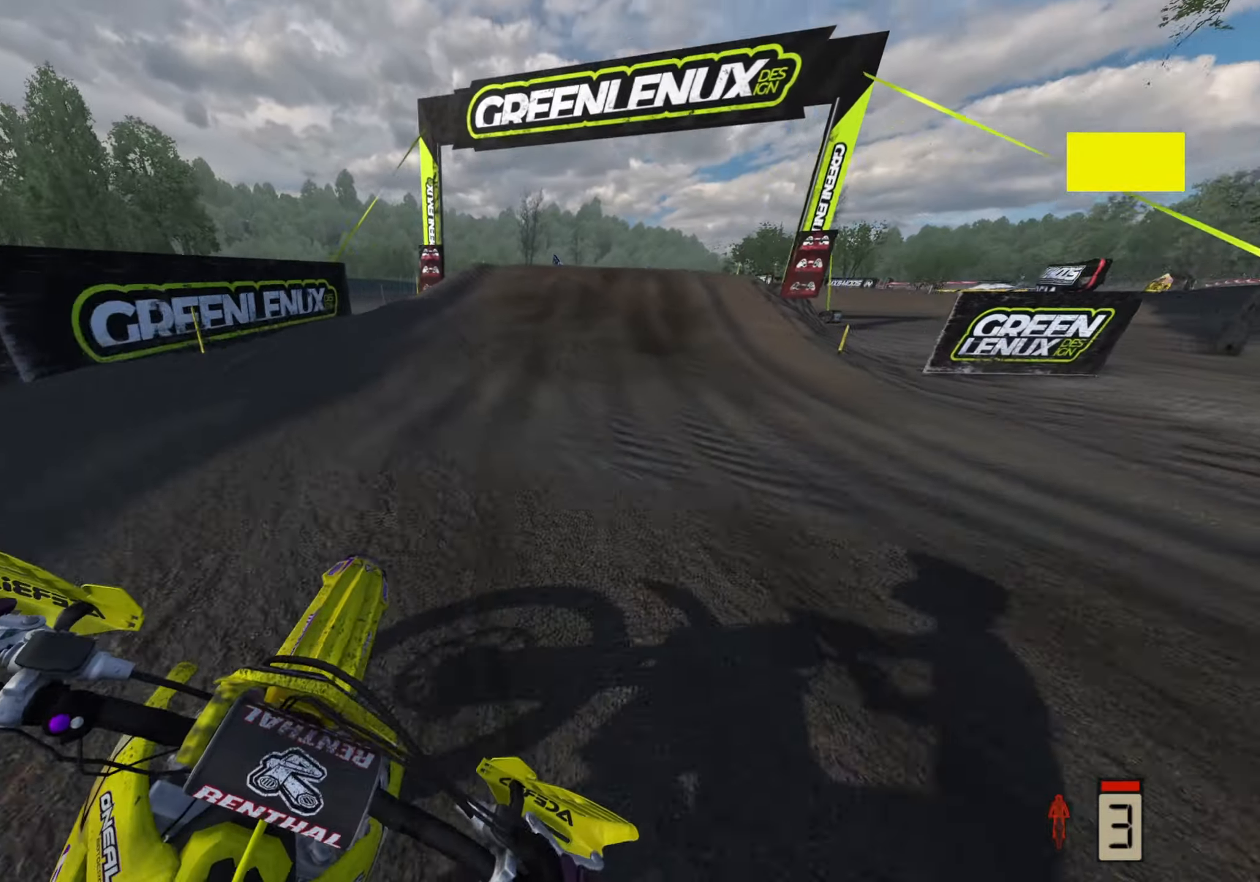
{"dt_ms": 500, "buttons": ["R2"], "left_stick": "up", "right_stick": "center", "events": [[200, "right_stick", "center"]]}
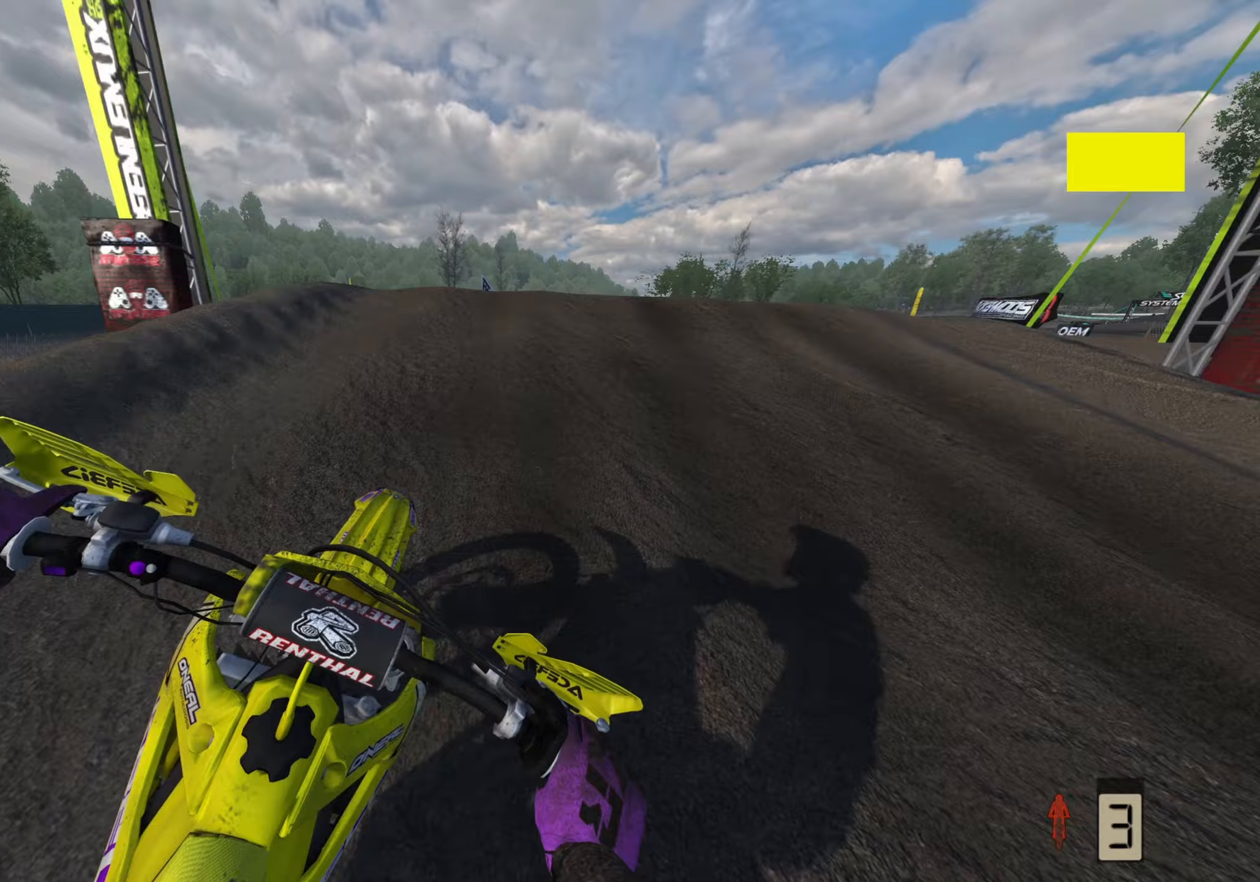
{"dt_ms": 500, "buttons": ["R3"], "left_stick": "up", "right_stick": "down", "events": [[17, "right_stick", "up"], [83, "R3", "down"], [83, "right_stick", "up-right"], [250, "right_stick", "center"], [300, "R2", "up"], [500, "right_stick", "down"]]}
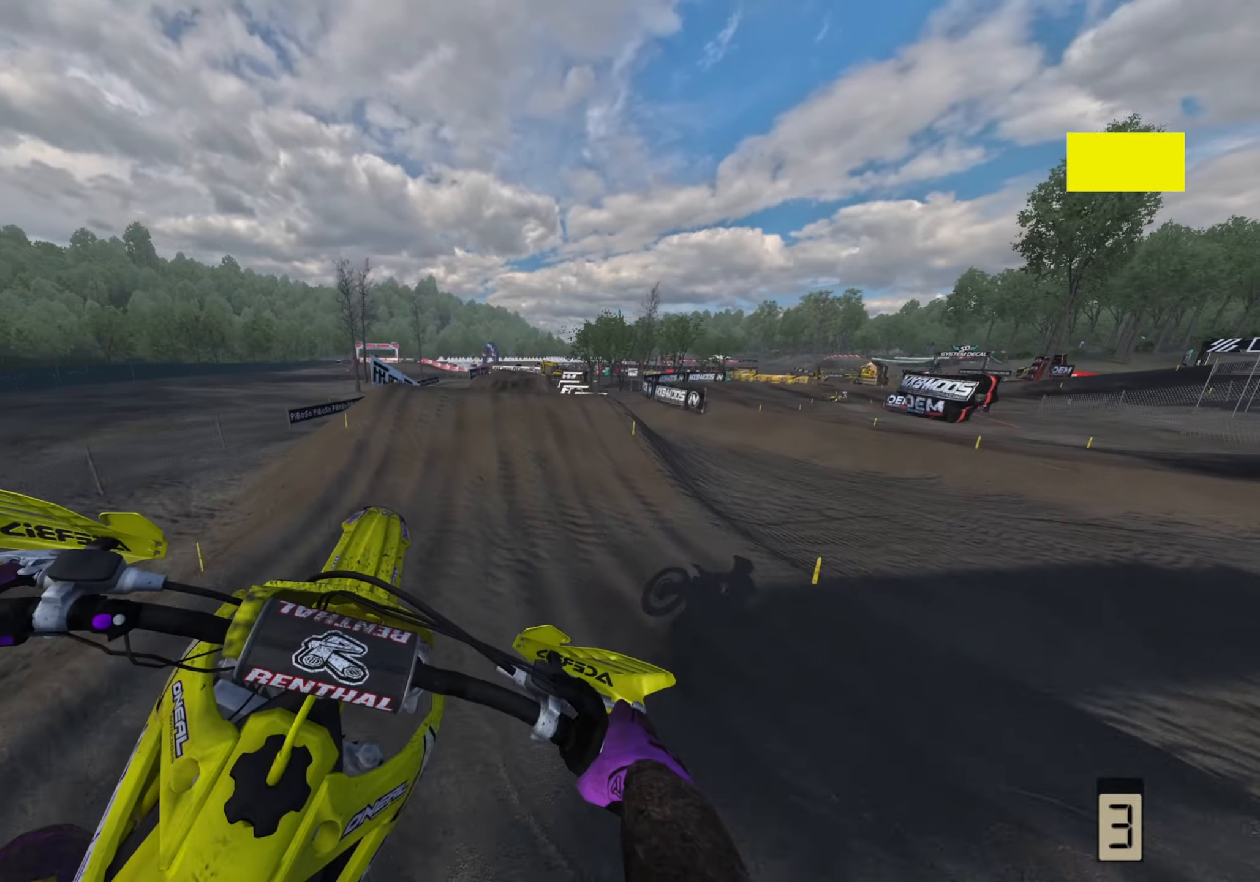
{"dt_ms": 500, "buttons": [], "left_stick": "up", "right_stick": "down-right", "events": [[67, "right_stick", "down-right"], [167, "R3", "up"]]}
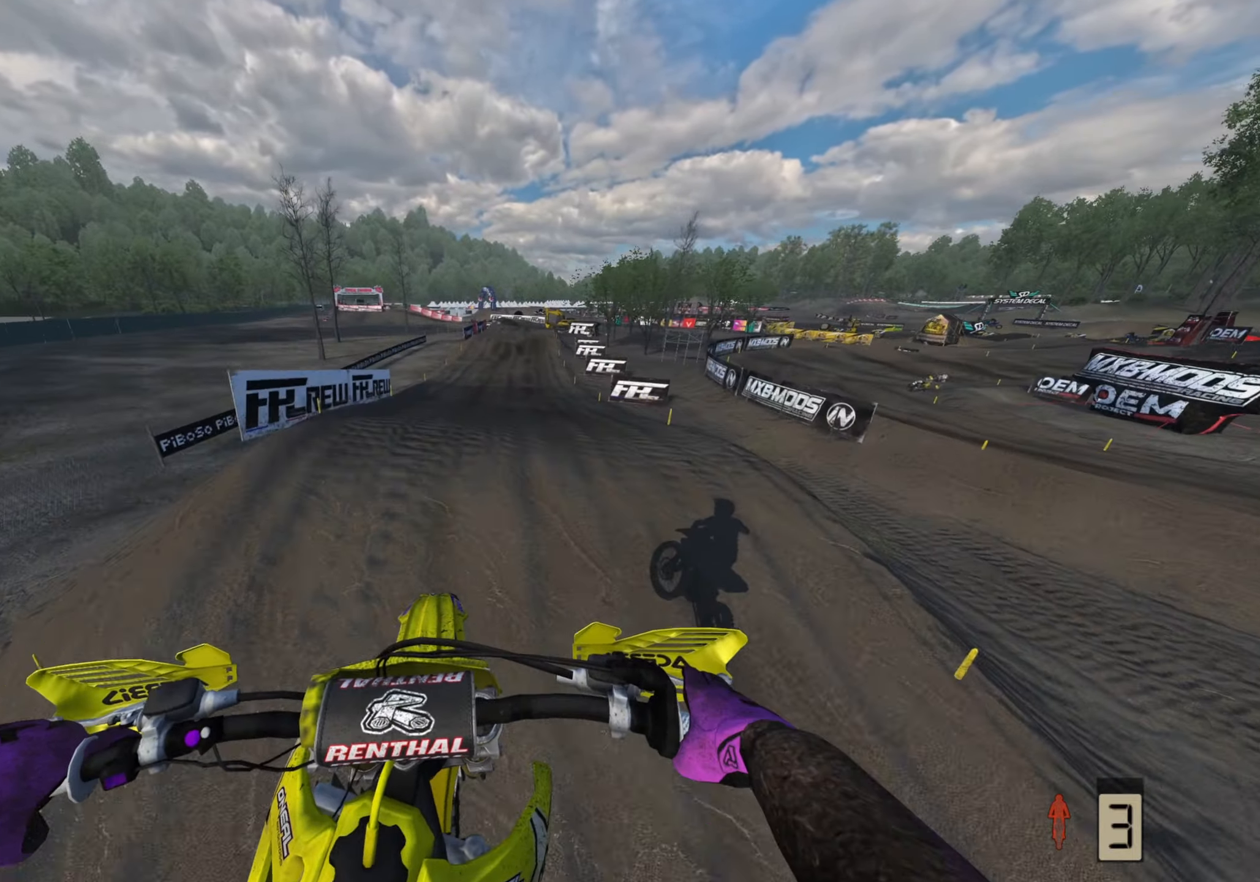
{"dt_ms": 500, "buttons": ["R2"], "left_stick": "center", "right_stick": "left", "events": [[50, "R2", "down"], [50, "left_stick", "up-right"], [67, "right_stick", "center"], [167, "left_stick", "right"], [200, "right_stick", "left"], [500, "left_stick", "center"]]}
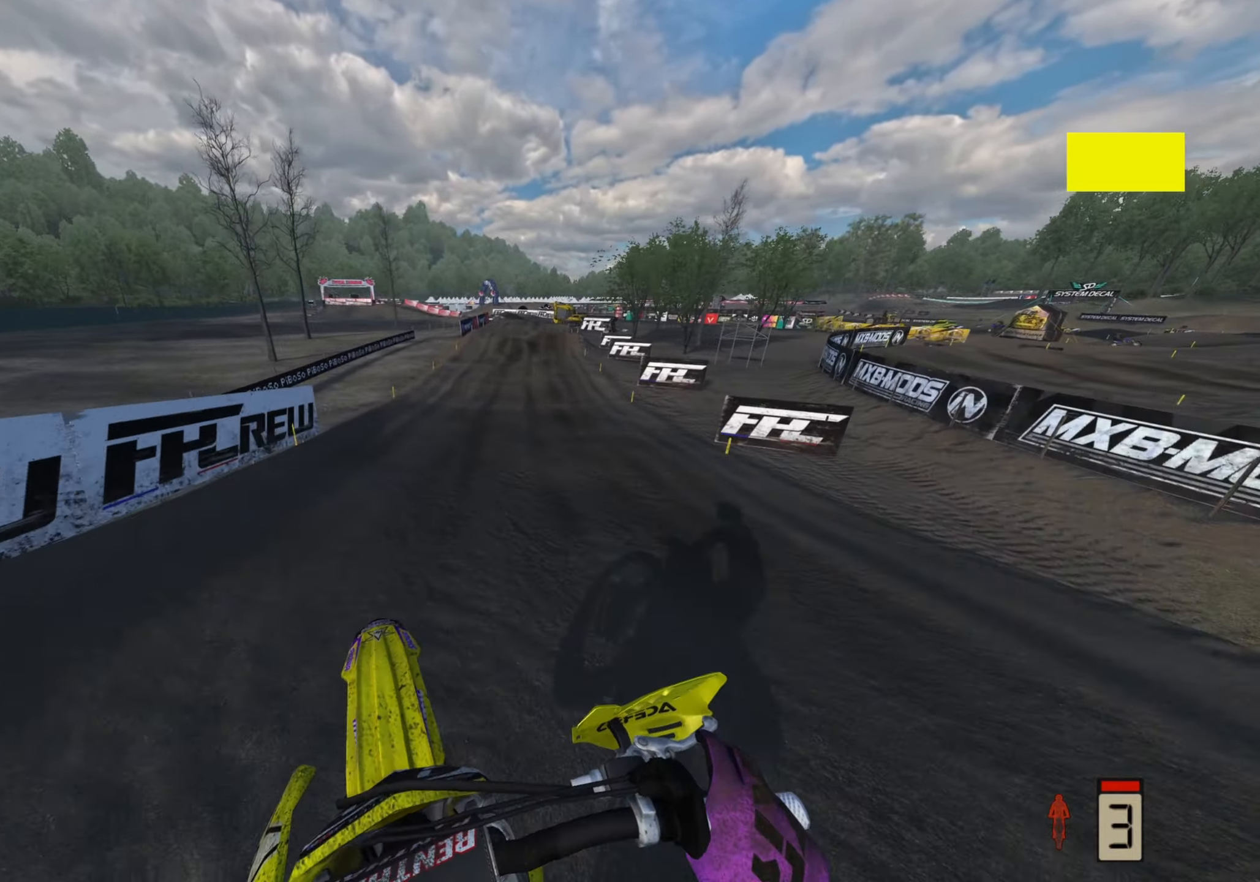
{"dt_ms": 500, "buttons": ["R2", "R3"], "left_stick": "center", "right_stick": "center", "events": [[83, "R3", "down"], [133, "right_stick", "center"]]}
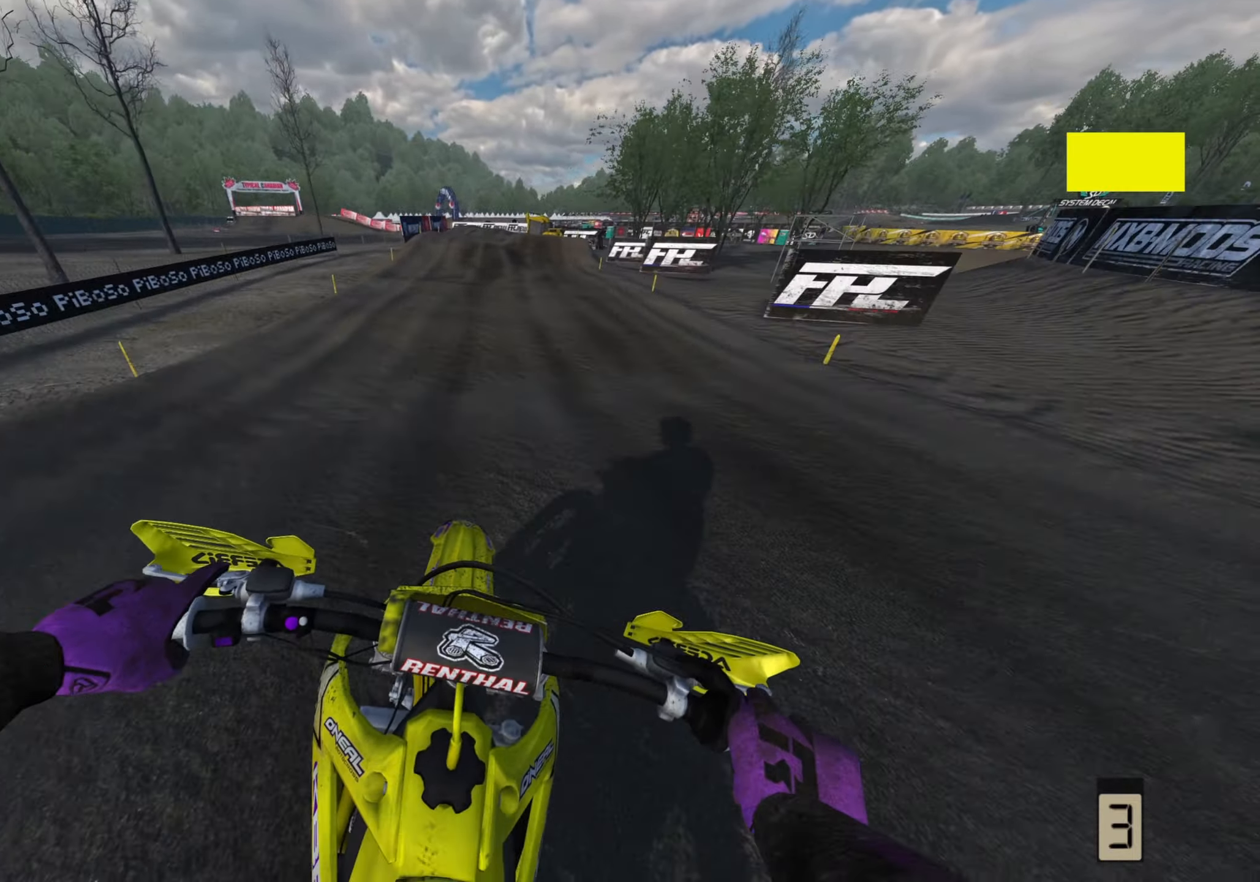
{"dt_ms": 500, "buttons": ["R2"], "left_stick": "center", "right_stick": "center", "events": [[267, "right_stick", "left"], [333, "R3", "up"], [483, "right_stick", "center"]]}
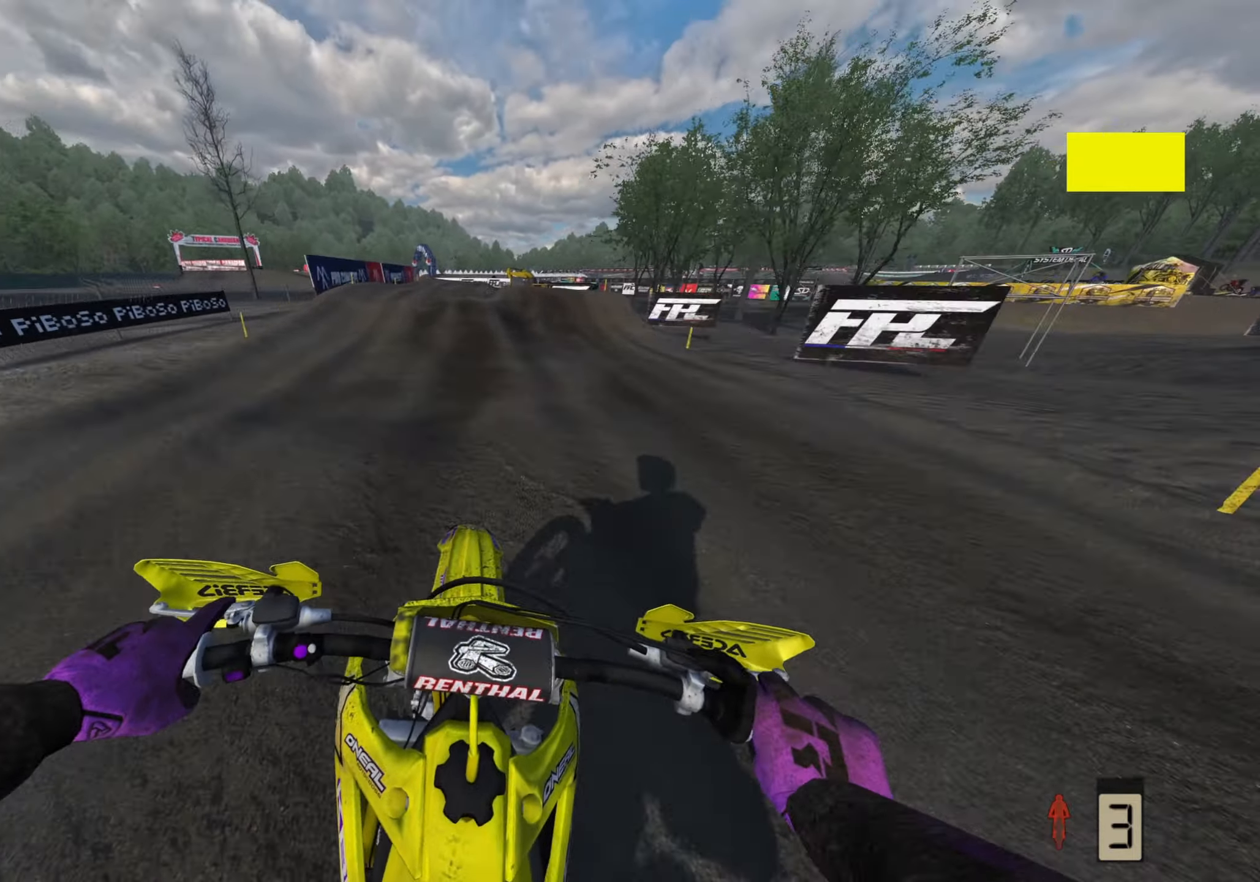
{"dt_ms": 500, "buttons": ["R2", "R3"], "left_stick": "center", "right_stick": "down", "events": [[117, "right_stick", "up"], [183, "R3", "down"], [183, "right_stick", "up-left"], [300, "right_stick", "center"], [367, "R2", "up"], [417, "right_stick", "down"], [450, "R2", "down"]]}
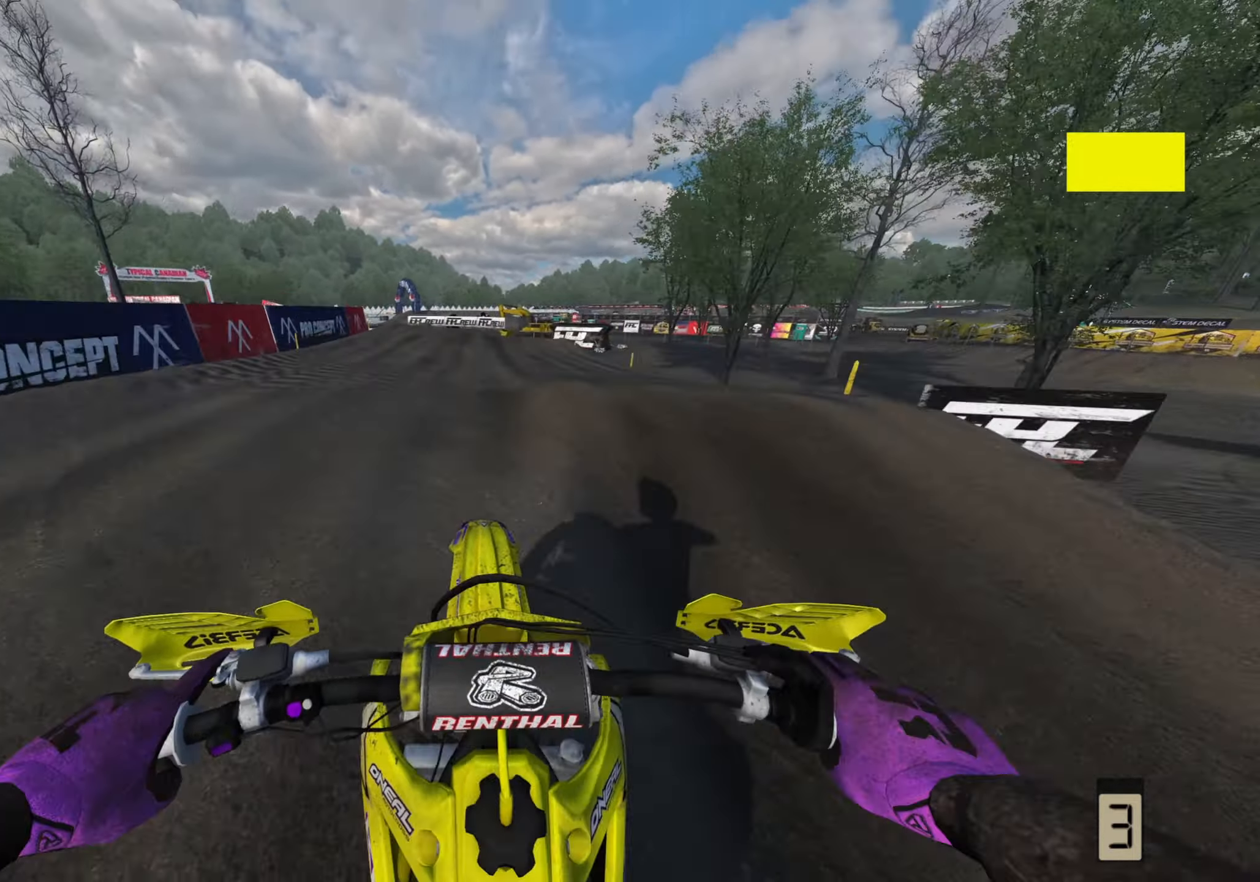
{"dt_ms": 500, "buttons": ["R2"], "left_stick": "center", "right_stick": "center", "events": [[50, "R3", "up"], [150, "SQUARE", "down"], [233, "SQUARE", "up"], [233, "right_stick", "down-left"], [250, "R2", "up"], [333, "R2", "down"], [433, "right_stick", "center"]]}
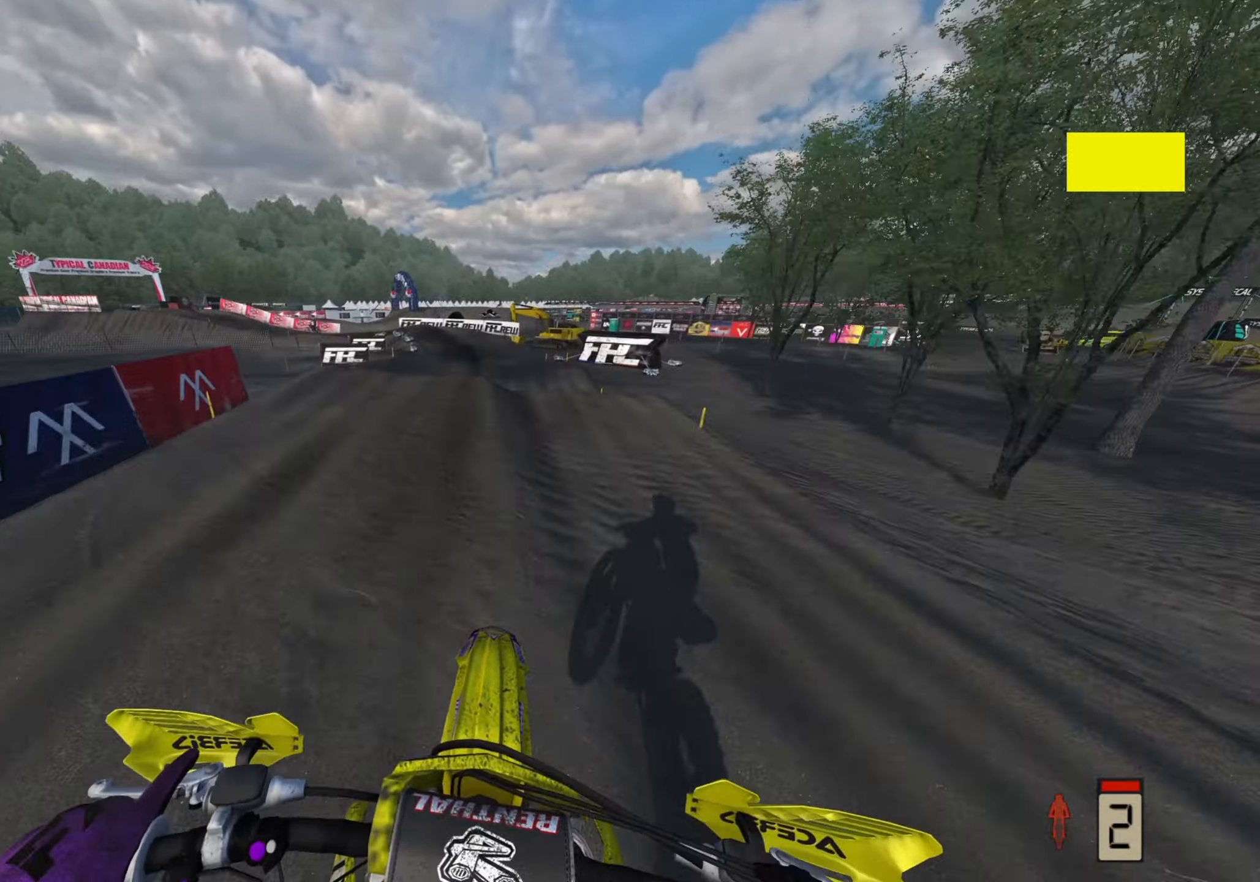
{"dt_ms": 500, "buttons": ["R2"], "left_stick": "down", "right_stick": "down", "events": [[167, "R2", "up"], [317, "right_stick", "down"], [383, "R2", "down"], [433, "left_stick", "down"]]}
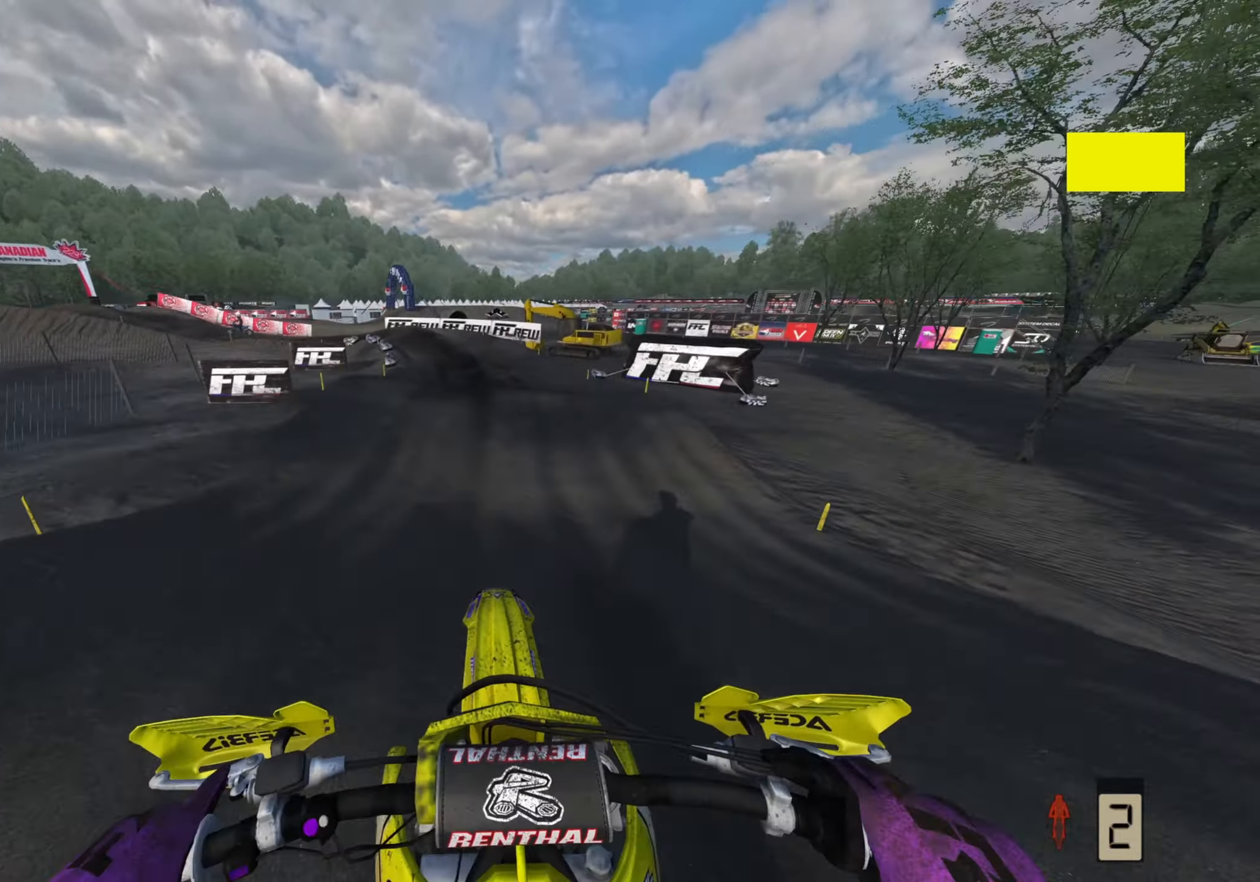
{"dt_ms": 500, "buttons": ["R2"], "left_stick": "down-left", "right_stick": "down", "events": [[67, "left_stick", "down-left"], [83, "R2", "up"], [250, "L2", "down"], [417, "L2", "up"], [450, "R2", "down"]]}
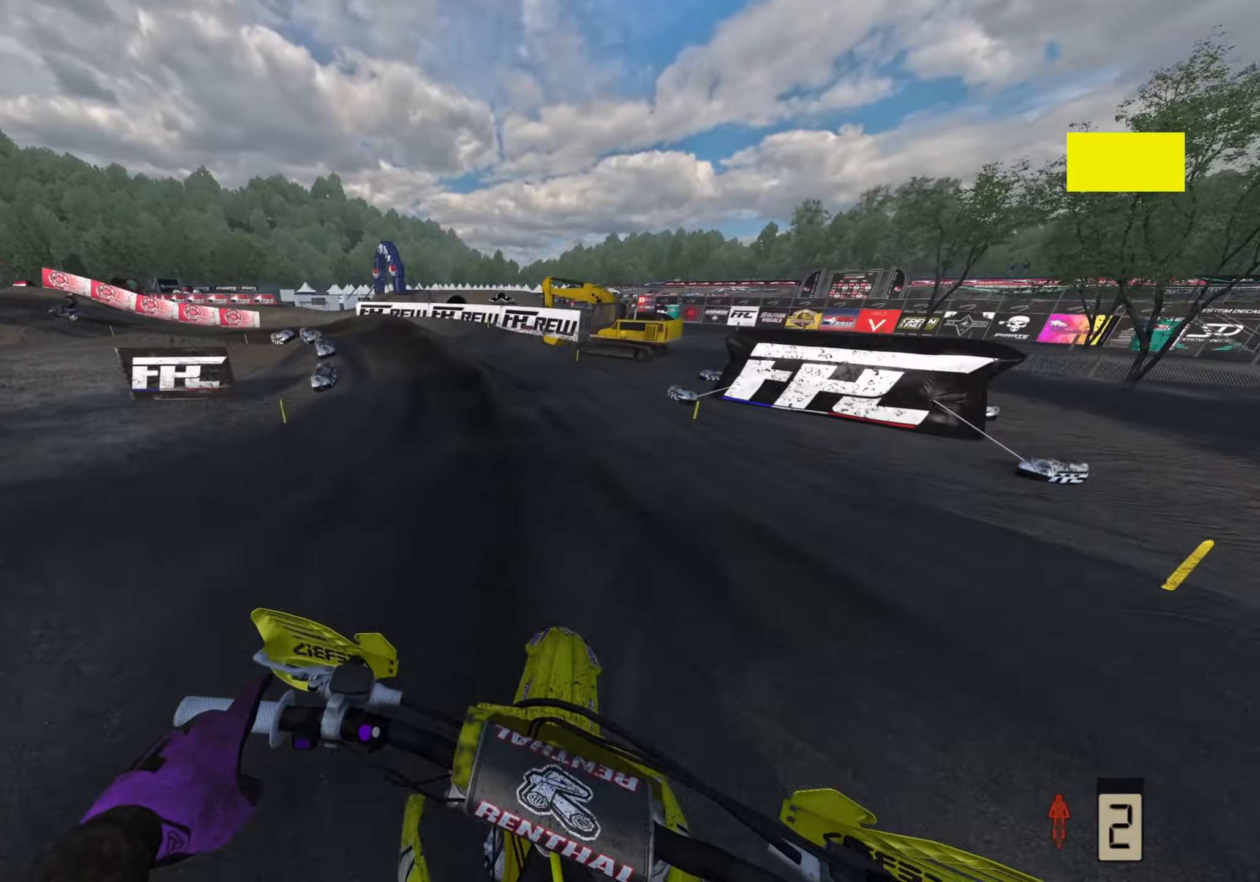
{"dt_ms": 500, "buttons": [], "left_stick": "down-left", "right_stick": "down", "events": [[133, "R2", "up"], [150, "L2", "down"], [233, "L2", "up"], [333, "L2", "down"], [433, "L2", "up"]]}
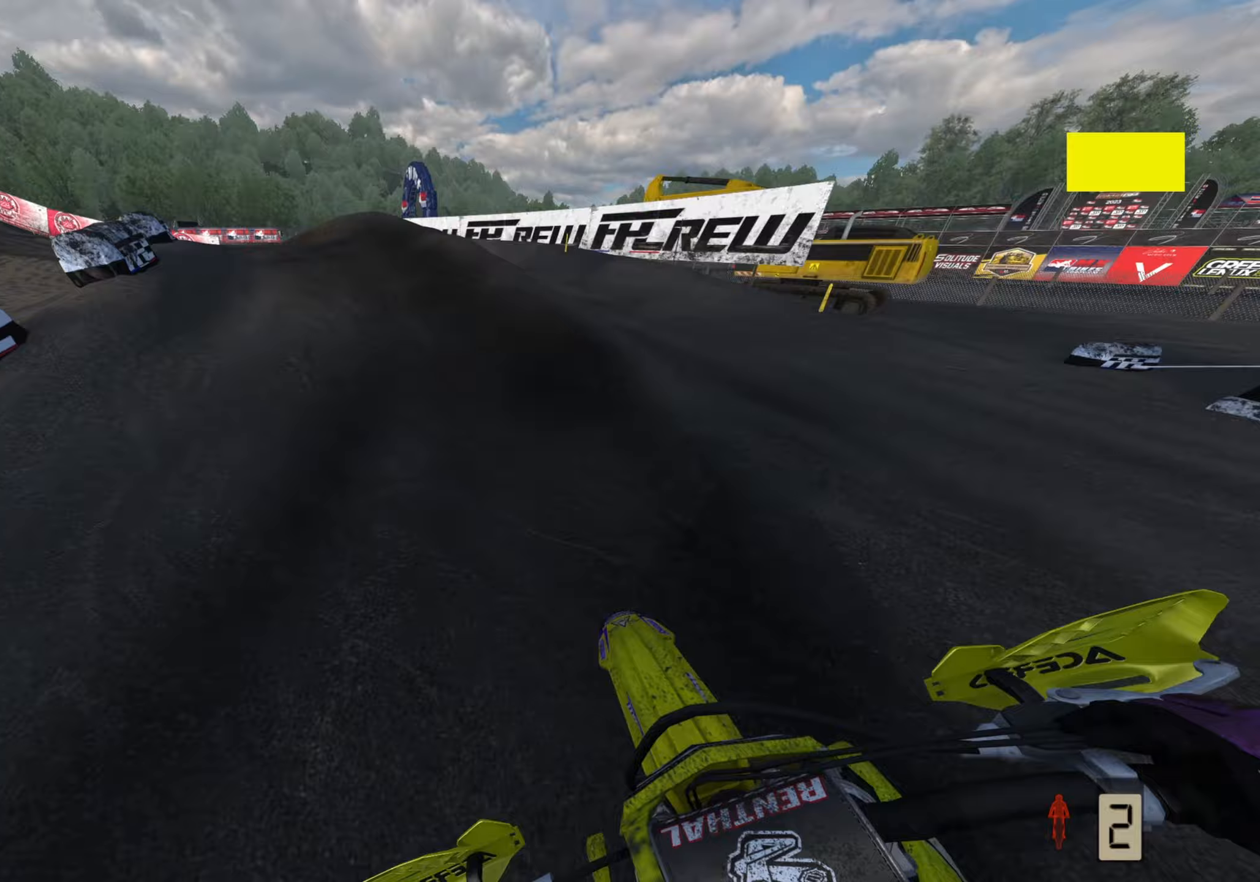
{"dt_ms": 500, "buttons": ["R3"], "left_stick": "down-left", "right_stick": "down-right", "events": [[67, "L2", "down"], [83, "R3", "down"], [133, "L2", "up"], [267, "L2", "down"], [367, "L2", "up"], [383, "right_stick", "down-right"]]}
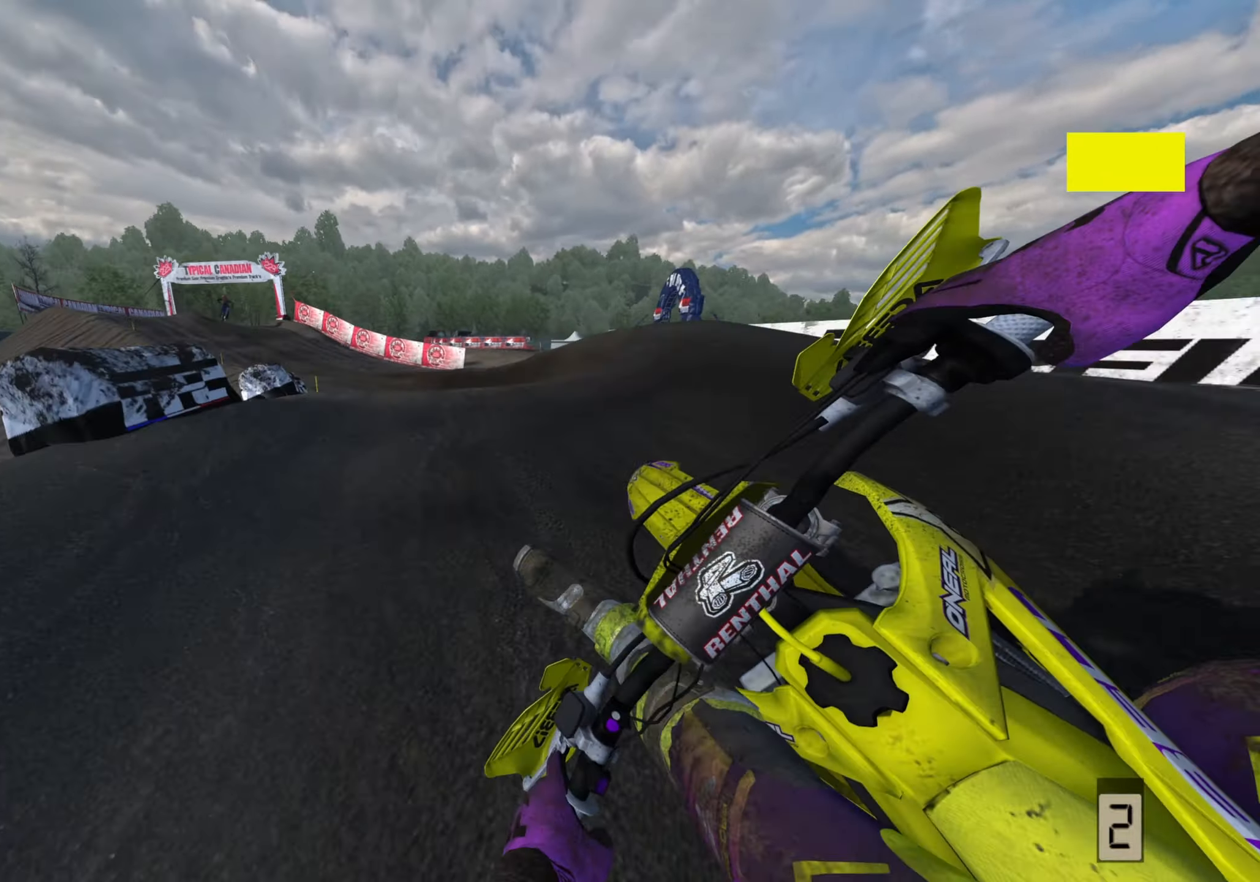
{"dt_ms": 500, "buttons": ["R2"], "left_stick": "center", "right_stick": "up-right", "events": [[100, "R2", "down"], [333, "R3", "up"], [400, "left_stick", "down-right"], [450, "right_stick", "up-right"], [483, "left_stick", "center"]]}
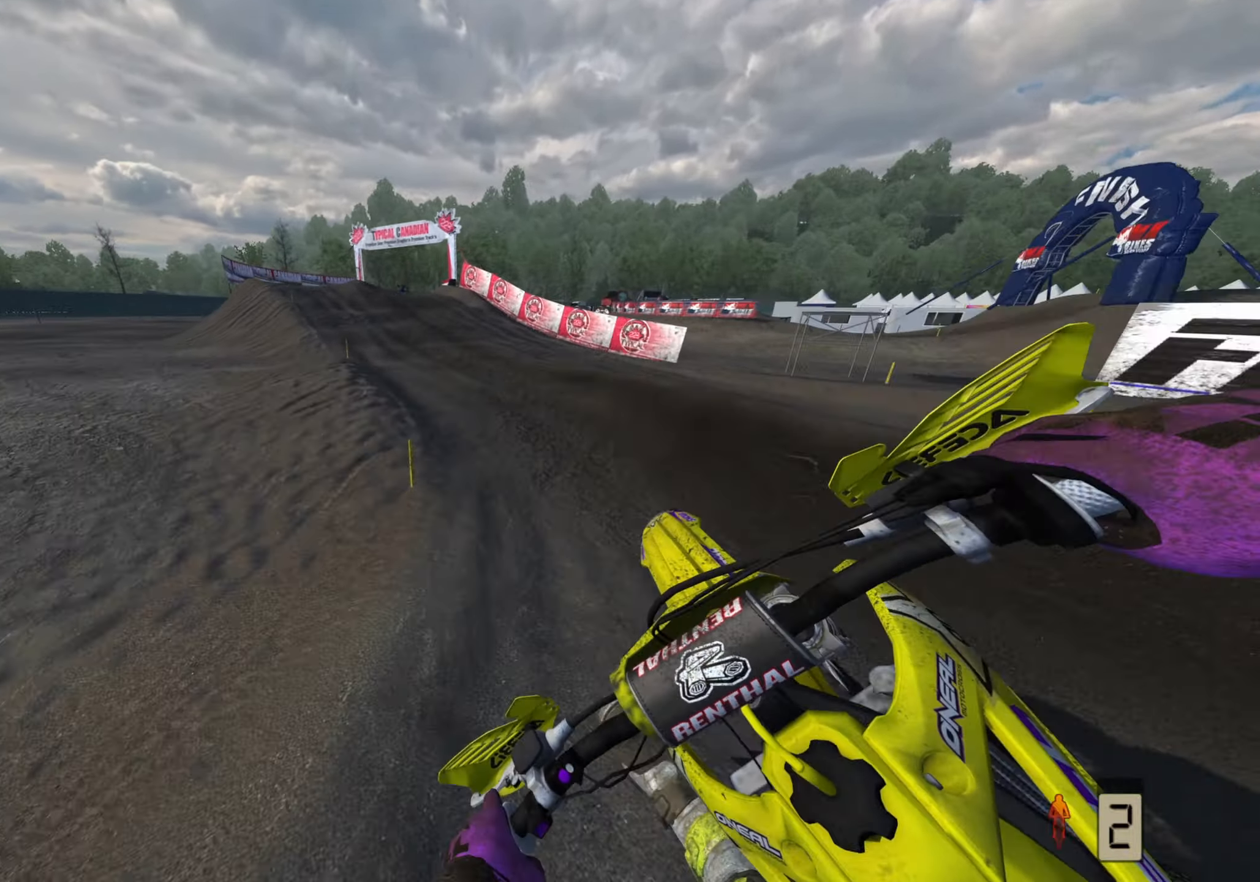
{"dt_ms": 500, "buttons": ["R2"], "left_stick": "up", "right_stick": "center", "events": [[267, "R3", "down"], [267, "right_stick", "center"], [433, "left_stick", "up"], [450, "R3", "up"]]}
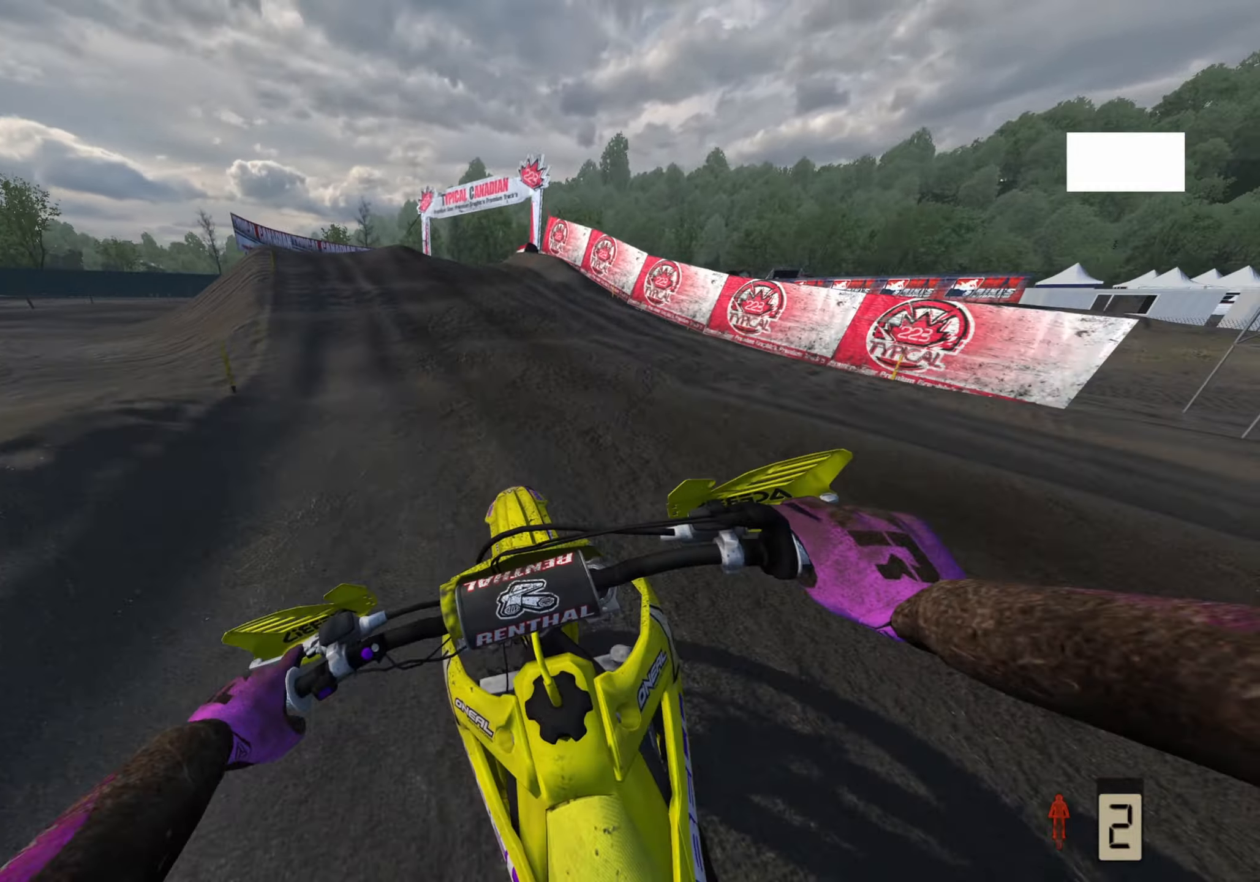
{"dt_ms": 1000, "buttons": ["TRIANGLE", "R2"], "left_stick": "right", "right_stick": "up"}
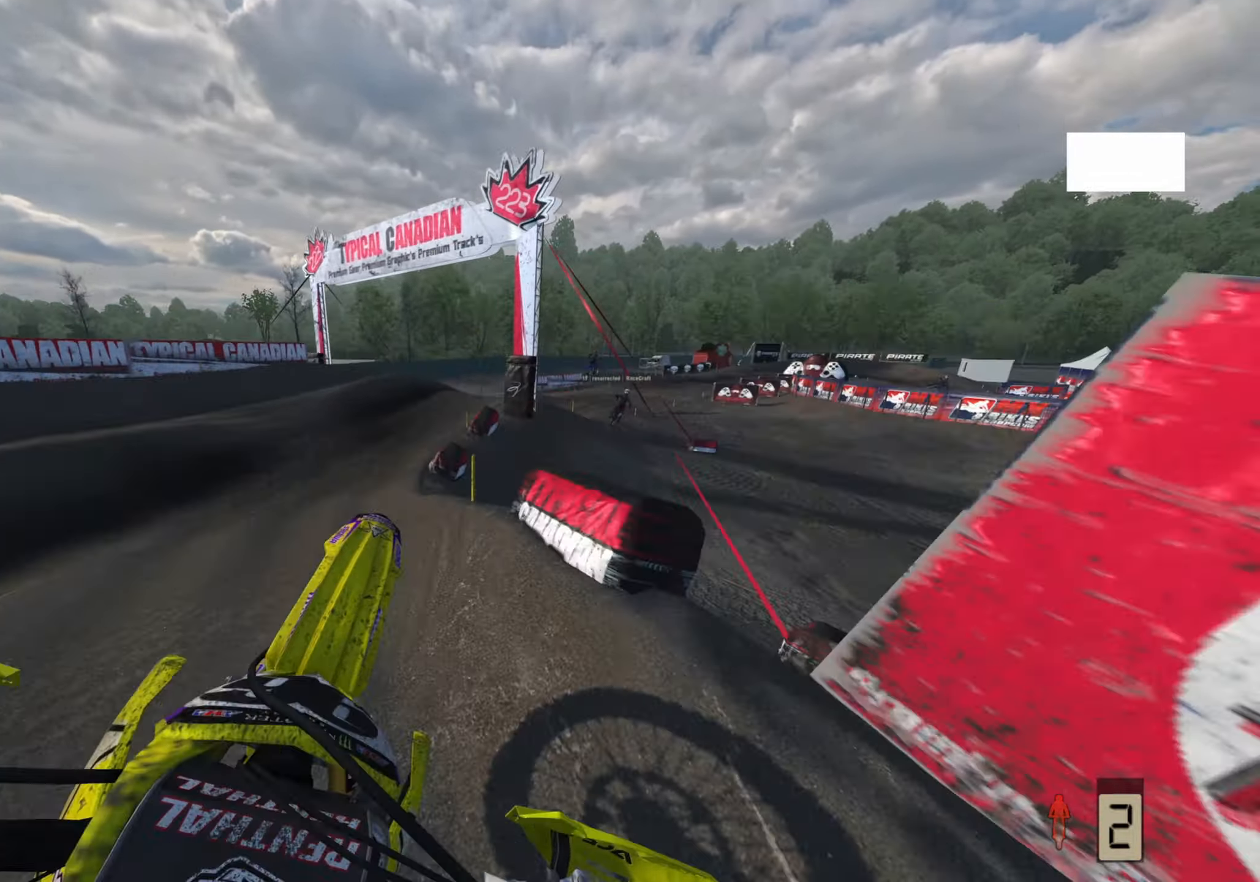
{"dt_ms": 500, "buttons": [], "left_stick": "up-right", "right_stick": "left", "events": [[50, "R2", "up"], [50, "TRIANGLE", "up"], [433, "left_stick", "up-right"], [433, "right_stick", "left"]]}
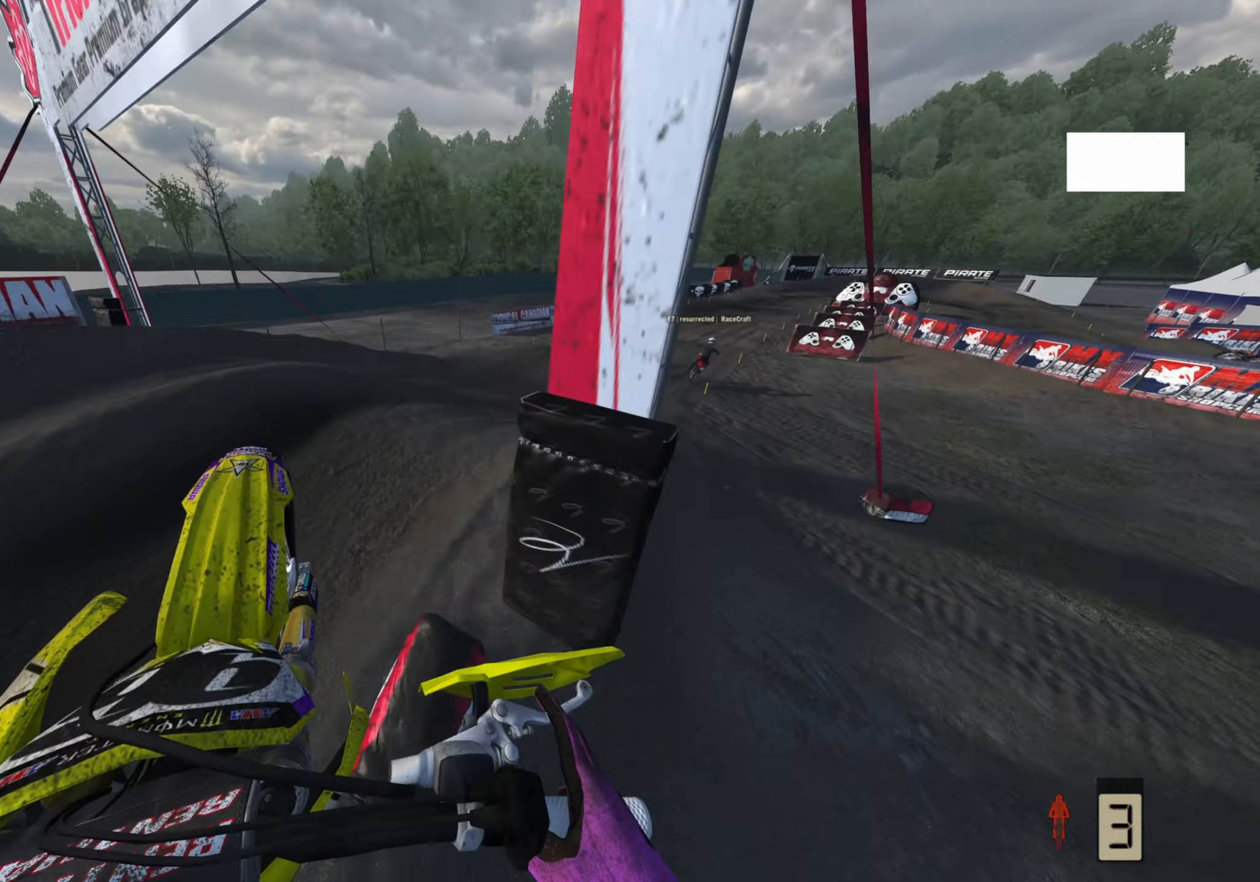
{"dt_ms": 500, "buttons": ["R2", "R3"], "left_stick": "up", "right_stick": "left", "events": [[100, "right_stick", "center"], [250, "R2", "down"], [250, "R3", "down"], [300, "right_stick", "left"], [450, "left_stick", "up"]]}
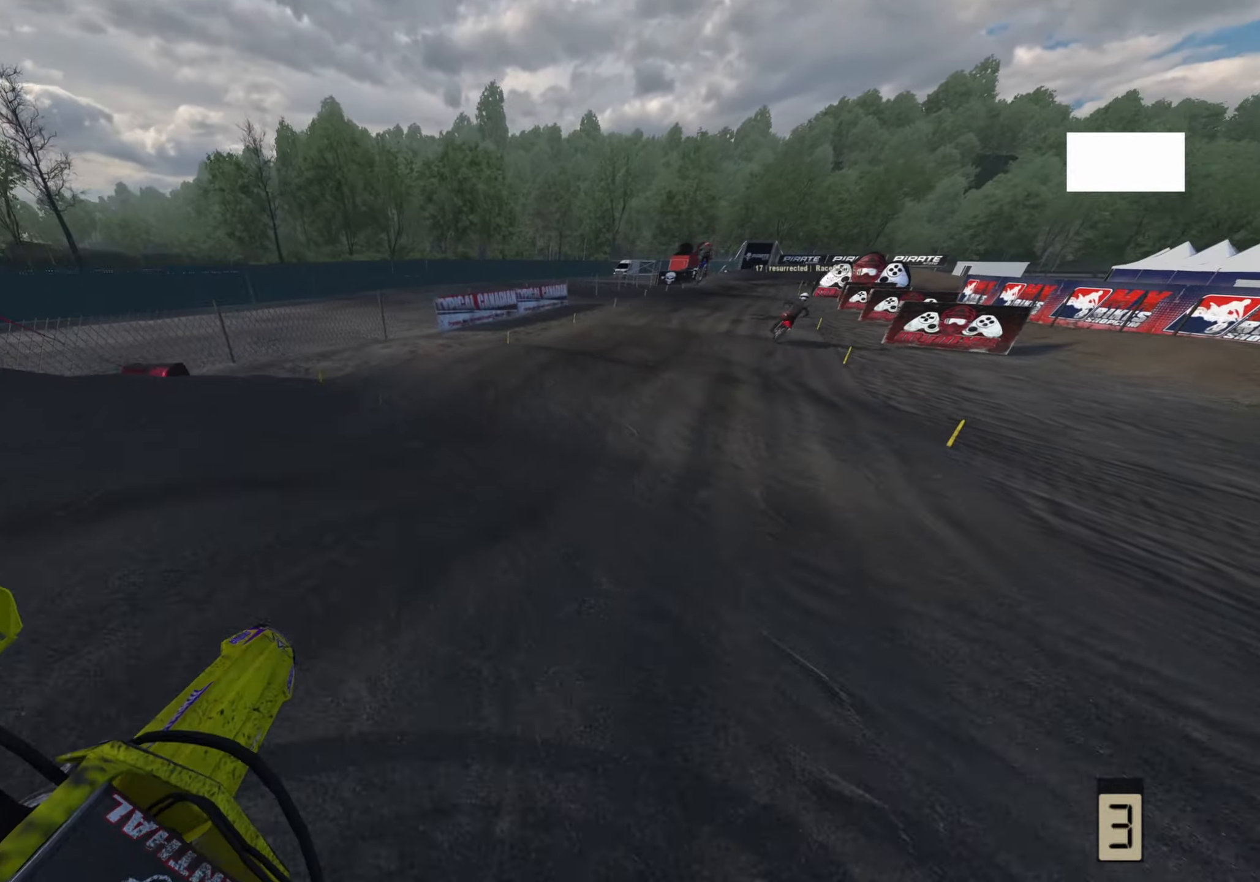
{"dt_ms": 500, "buttons": ["R2"], "left_stick": "up", "right_stick": "up", "events": [[50, "R3", "up"], [50, "right_stick", "down-left"], [167, "right_stick", "center"], [233, "right_stick", "up"]]}
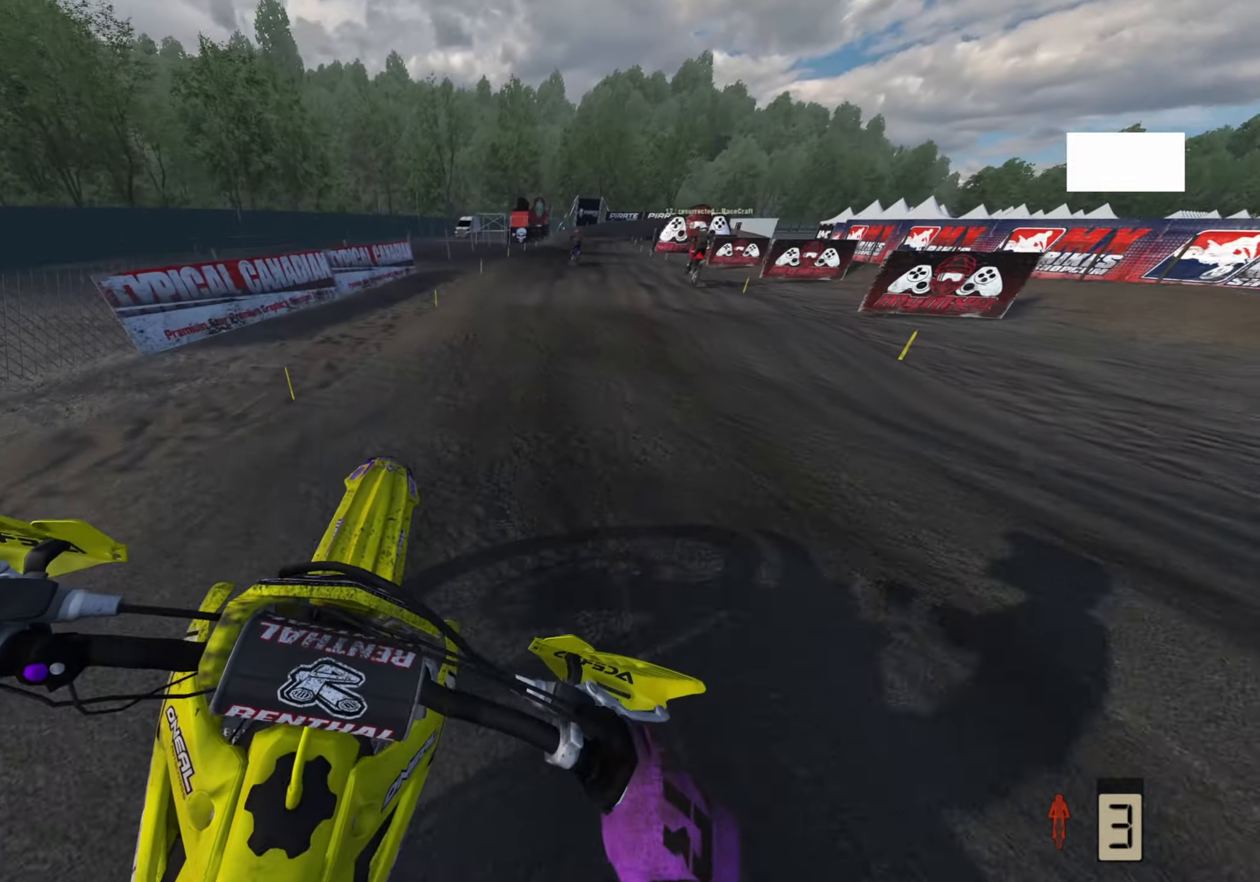
{"dt_ms": 500, "buttons": ["R2"], "left_stick": "up", "right_stick": "center", "events": [[83, "R2", "up"], [267, "right_stick", "center"], [417, "R2", "down"]]}